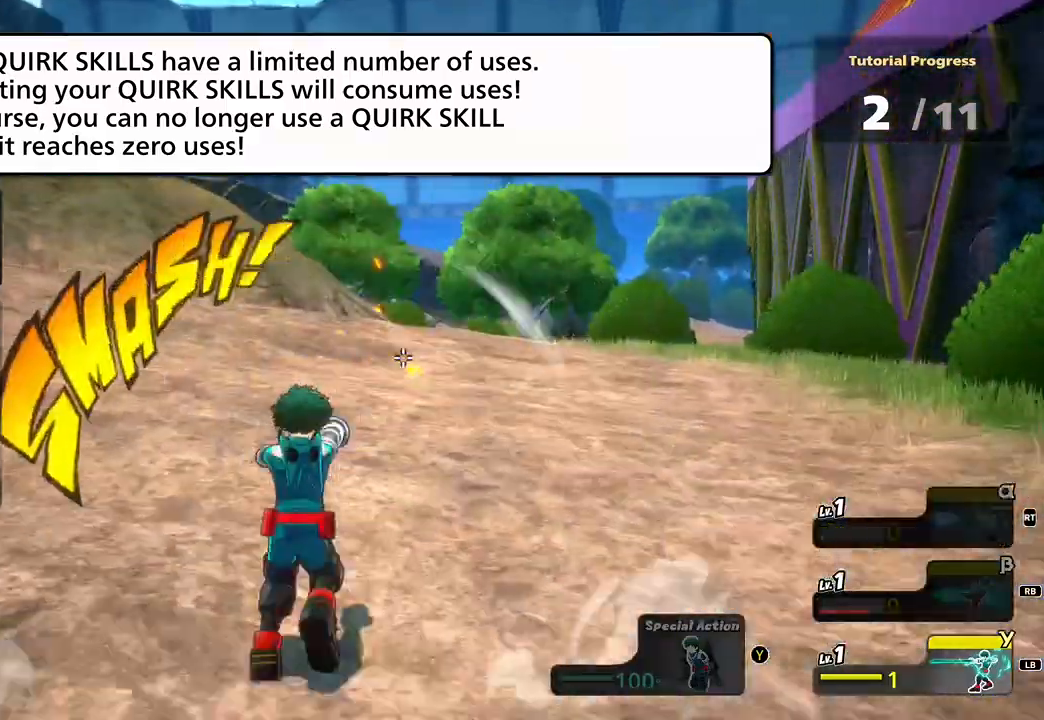
Gameplay with a controller (Xbox layout); each line is a JSON object with the inputs held at the frame after it. "events" lists button and stick changes between this image and that frame as [ms after this image, input, new state], when the widget could be followed in between. Not read: L1 L3 left_stick.
{"buttons": [], "right_stick": "up-left", "events": [[334, "R1", "down"], [400, "R2", "down"], [467, "R1", "up"], [467, "R2", "up"]]}
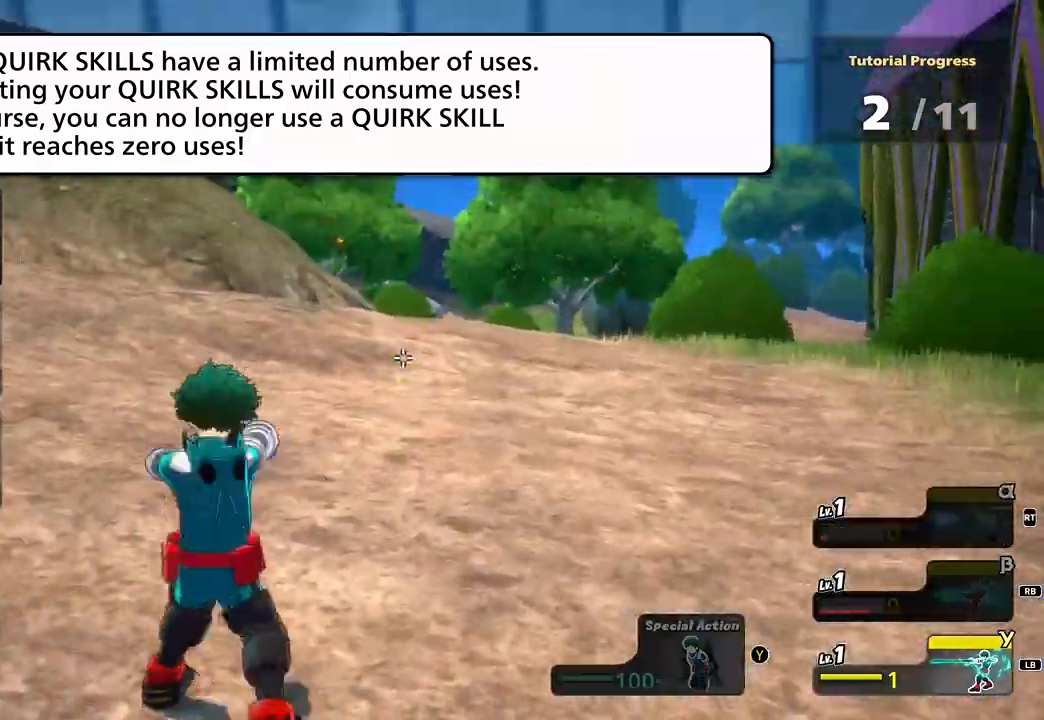
{"buttons": [], "right_stick": "center", "events": [[67, "R1", "down"], [200, "R1", "up"], [267, "right_stick", "center"]]}
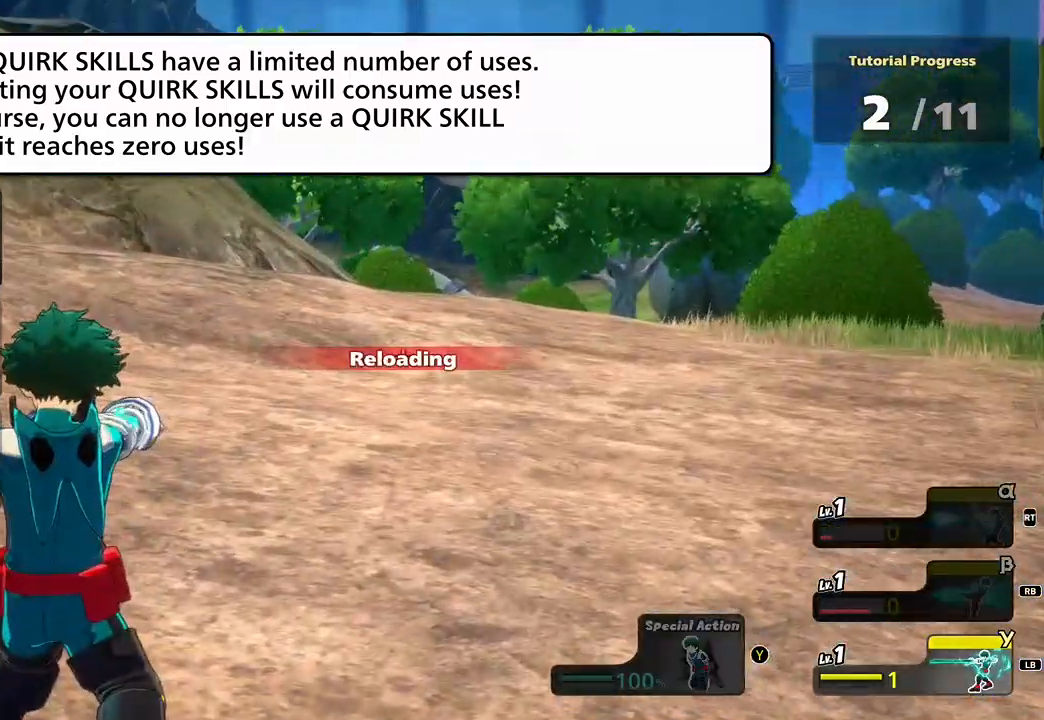
{"buttons": ["R1"], "right_stick": "center", "events": [[500, "R1", "down"]]}
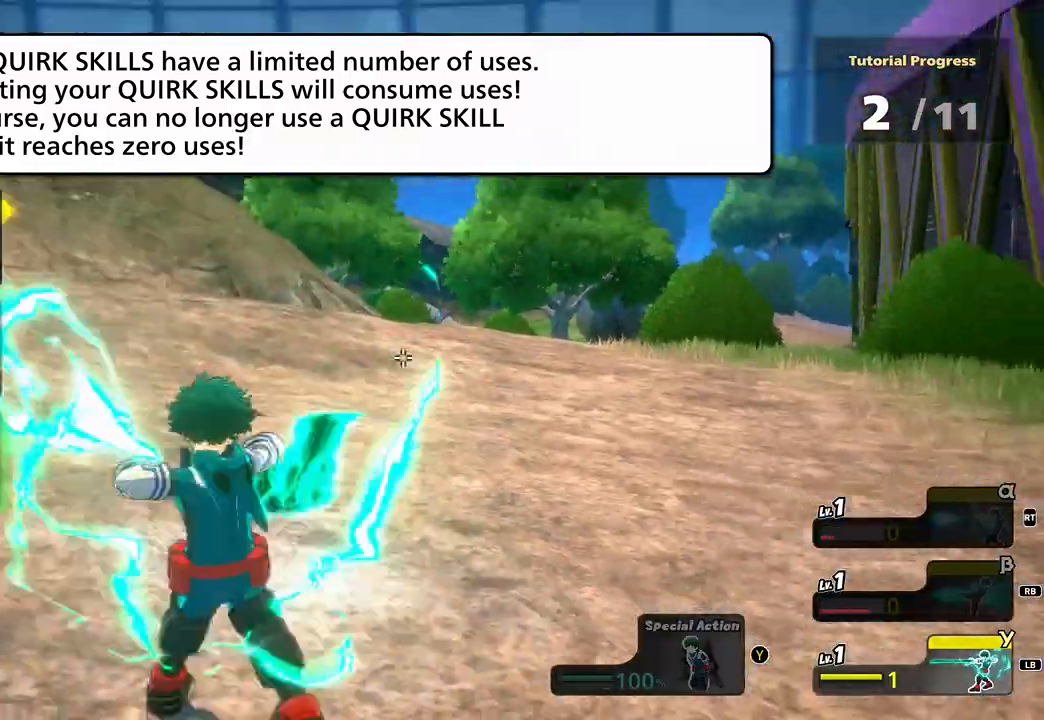
{"buttons": [], "right_stick": "center", "events": [[200, "R1", "up"]]}
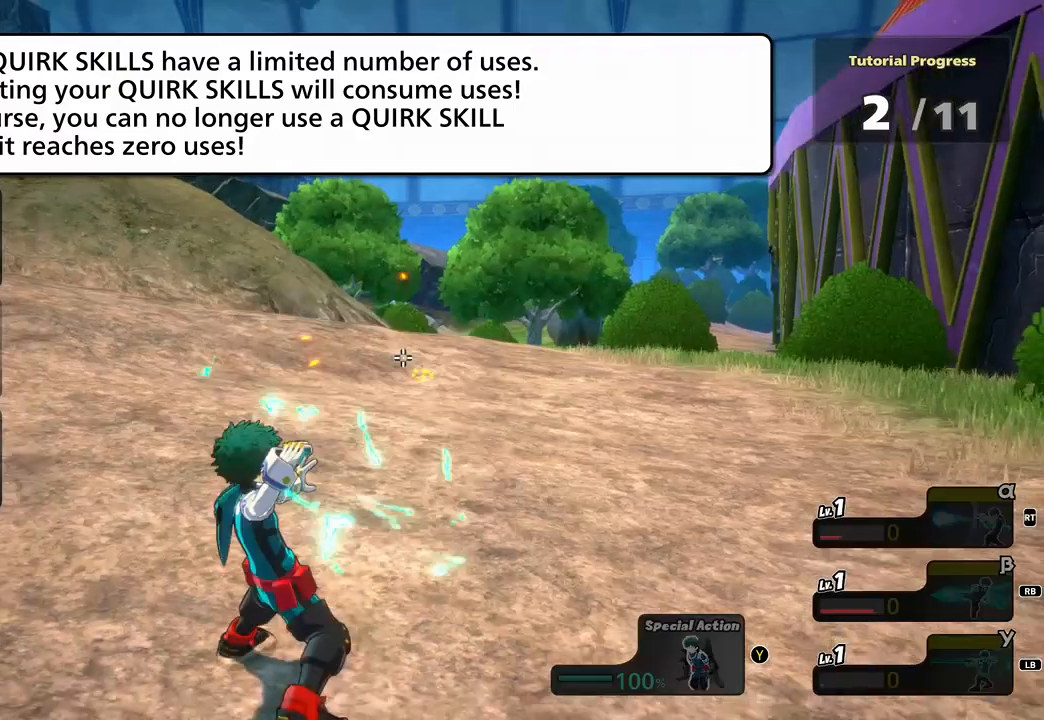
{"buttons": ["R1"], "right_stick": "center", "events": [[66, "R1", "down"], [166, "R1", "up"], [333, "R1", "down"]]}
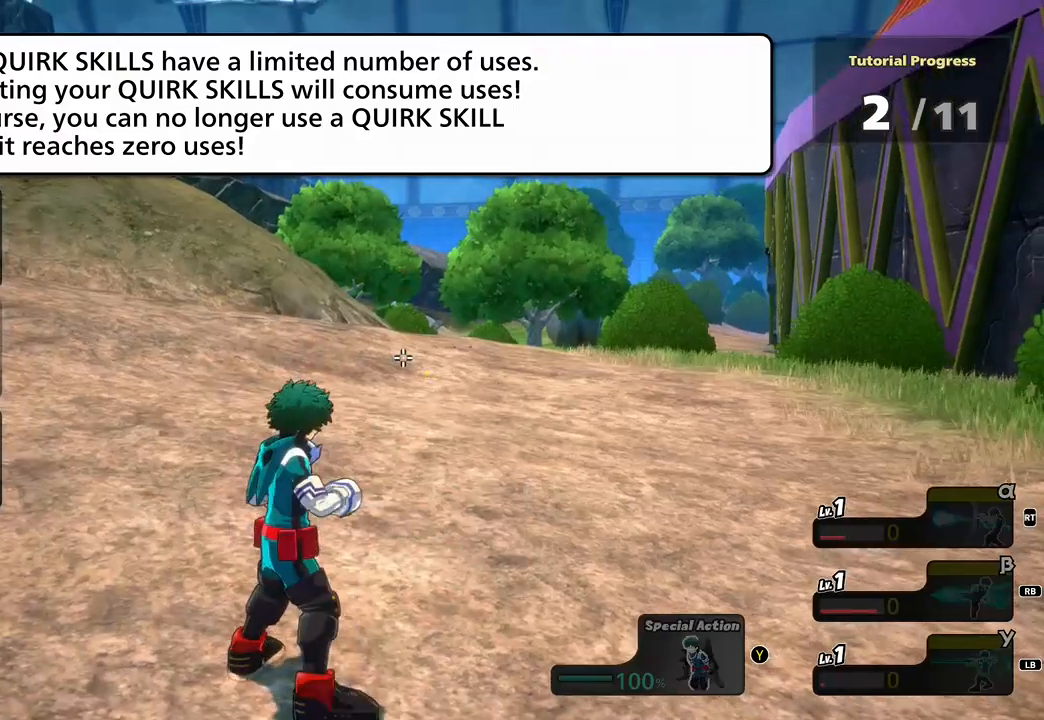
{"buttons": [], "right_stick": "center", "events": [[401, "R1", "up"]]}
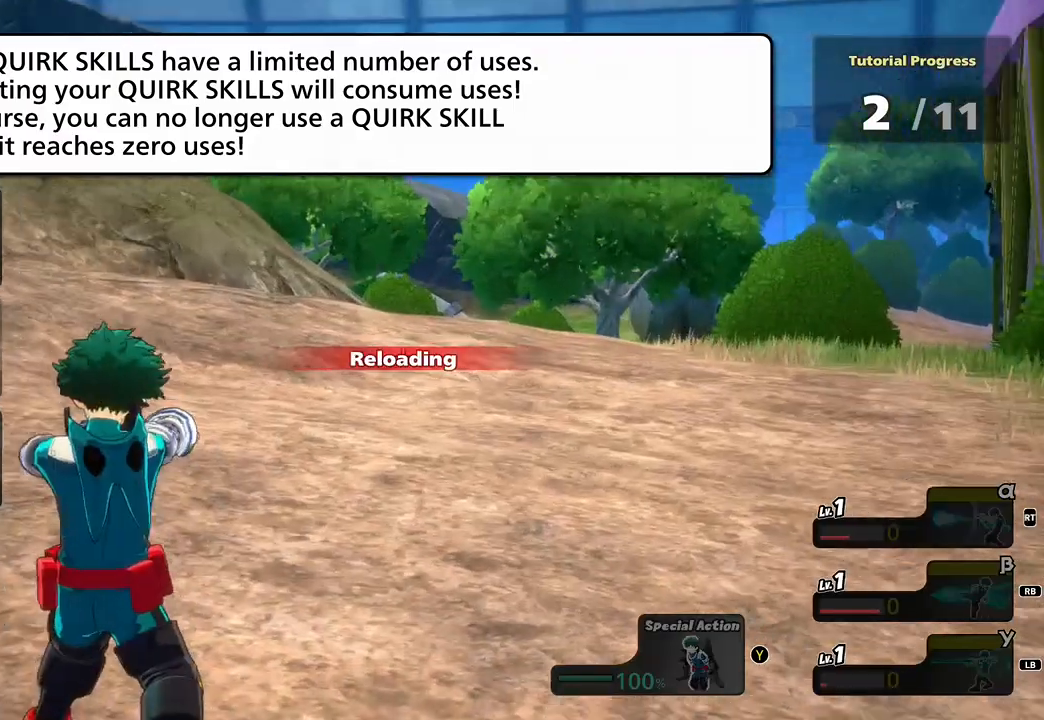
{"buttons": ["R1", "R2"], "right_stick": "center", "events": [[66, "R2", "down"], [100, "R1", "down"], [167, "R1", "up"], [233, "R1", "down"], [233, "R2", "up"], [333, "R2", "down"]]}
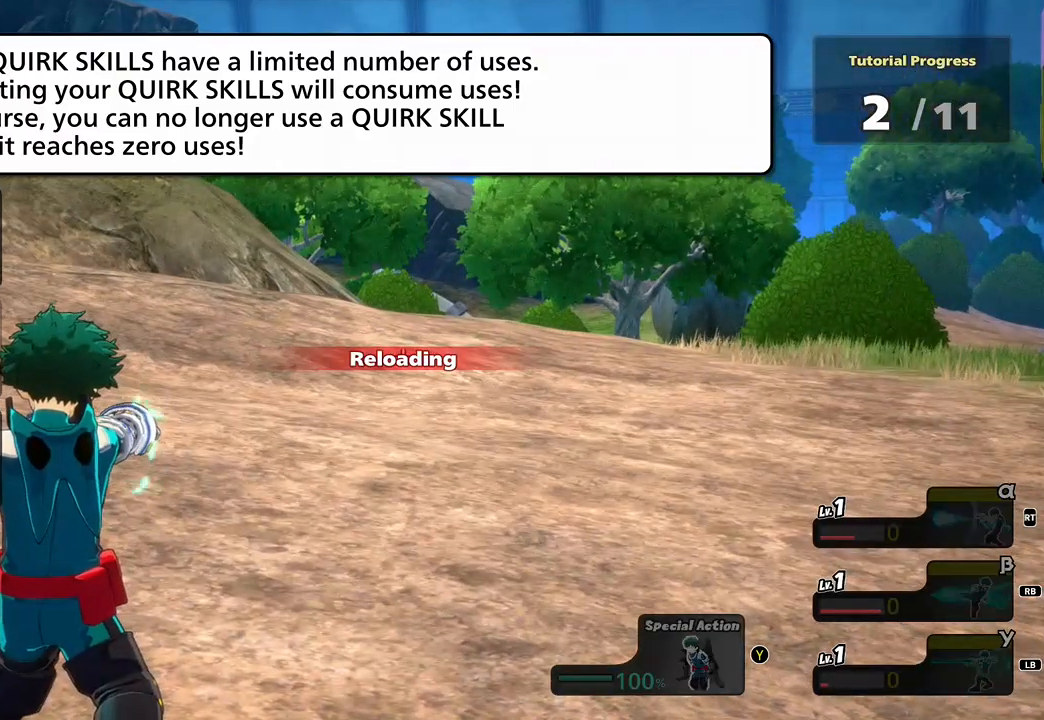
{"buttons": [], "right_stick": "center"}
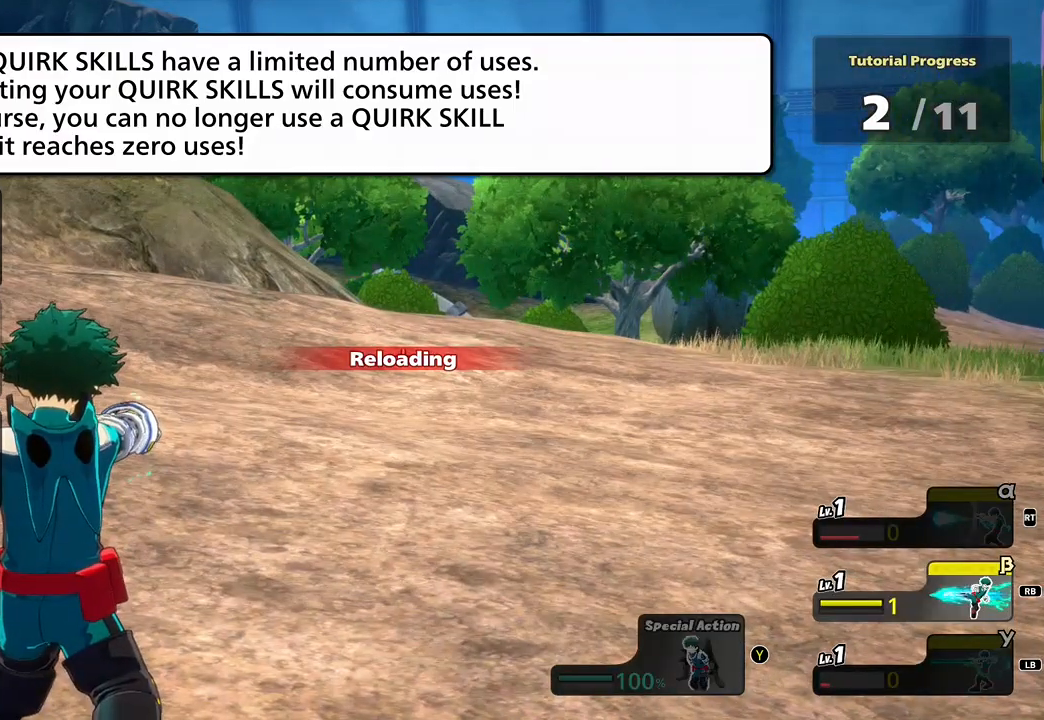
{"buttons": ["R1", "R2"], "right_stick": "center", "events": [[66, "R1", "down"], [66, "R2", "down"], [166, "R1", "up"], [166, "R2", "up"], [333, "R1", "down"], [333, "R2", "down"]]}
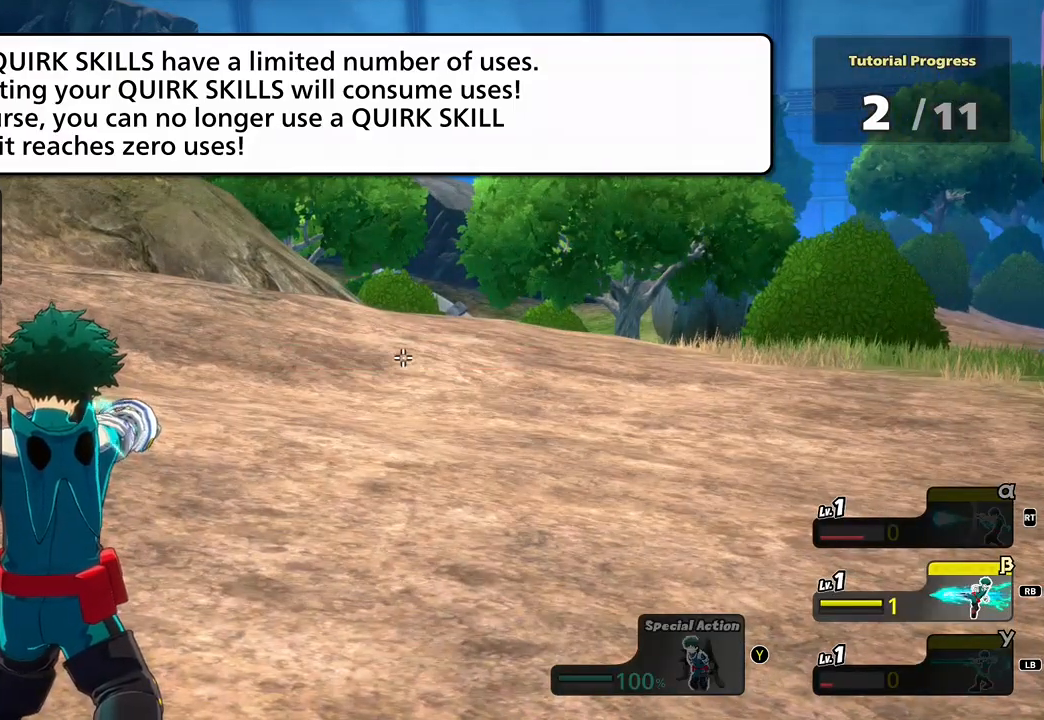
{"buttons": [], "right_stick": "center", "events": [[67, "R1", "up"], [67, "R2", "up"]]}
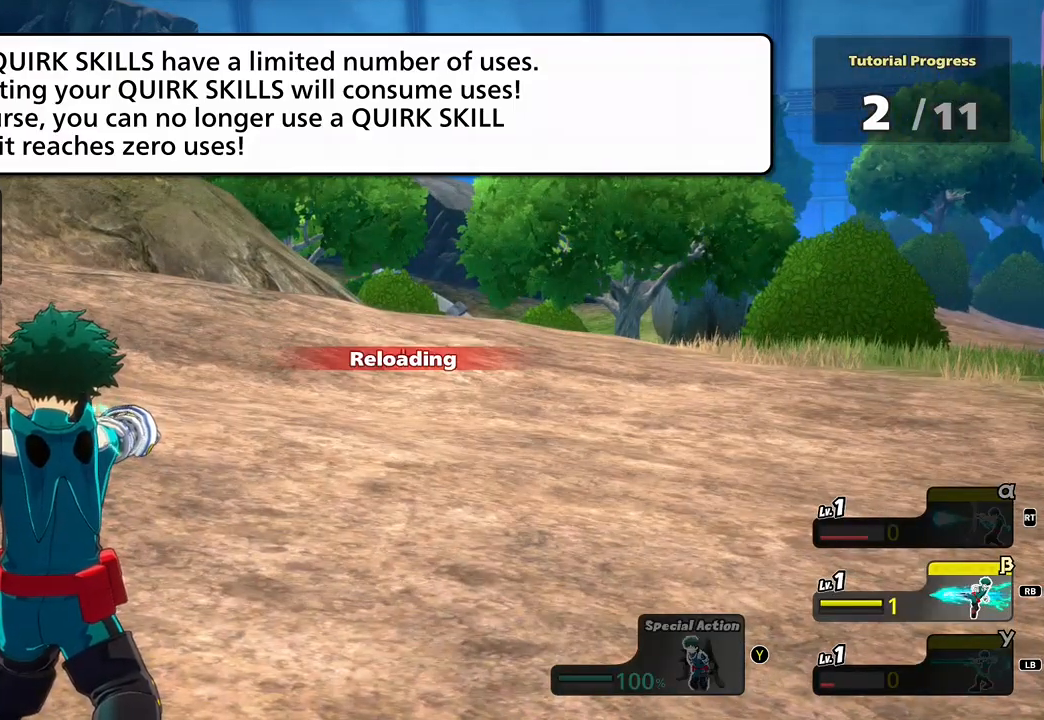
{"buttons": ["R1"], "right_stick": "center", "events": [[66, "R1", "down"], [66, "R2", "down"], [167, "R1", "up"], [167, "R2", "up"], [300, "R1", "down"]]}
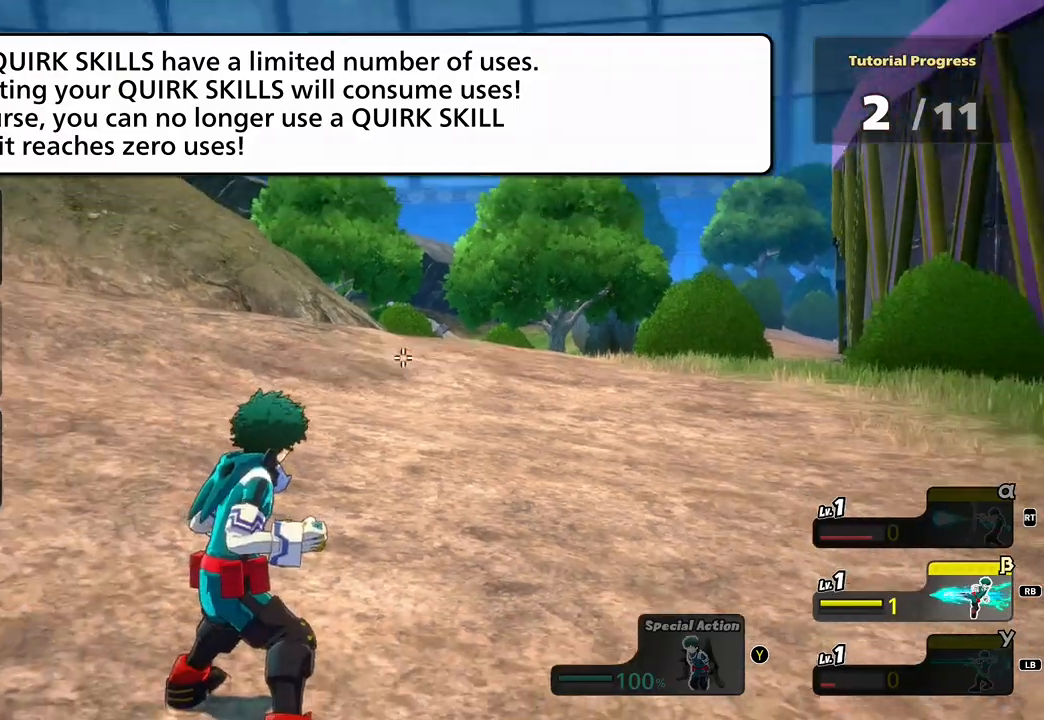
{"buttons": [], "right_stick": "center", "events": [[267, "R1", "up"]]}
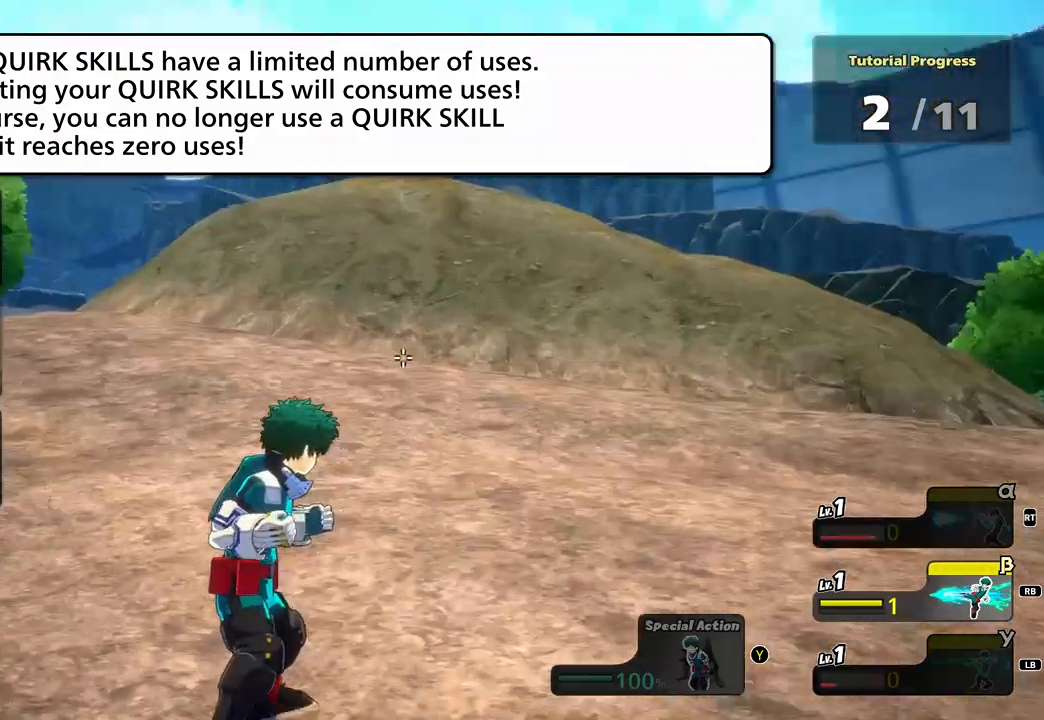
{"buttons": ["R1", "R2"], "right_stick": "center", "events": [[66, "R1", "down"], [200, "R1", "up"], [367, "R1", "down"], [367, "R2", "down"]]}
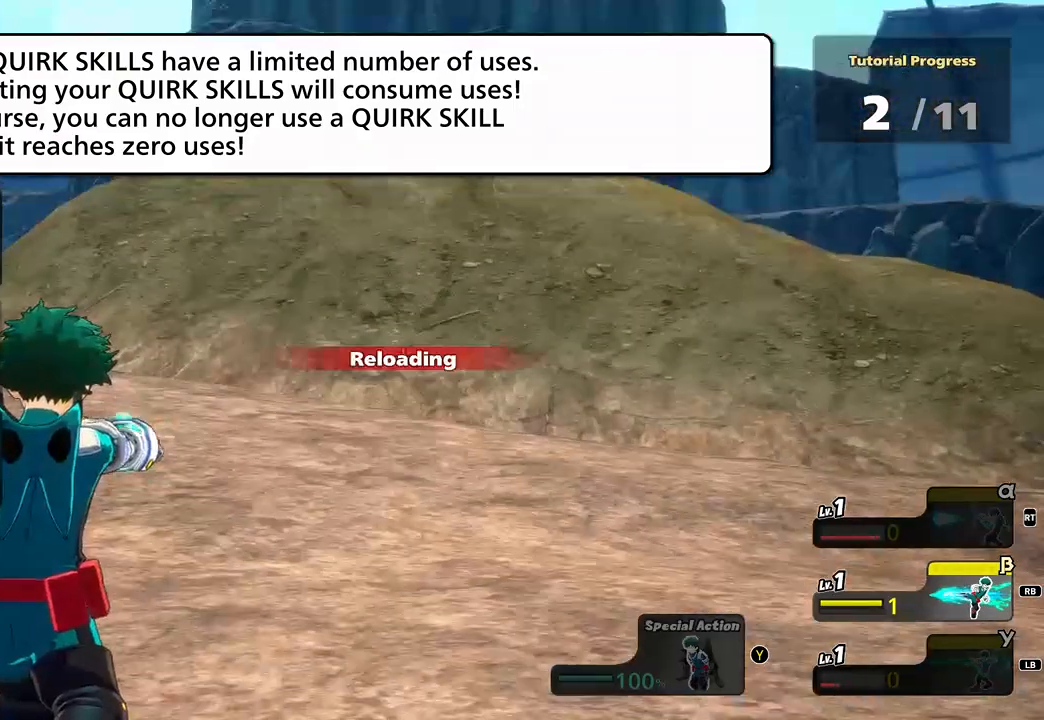
{"buttons": [], "right_stick": "center", "events": [[67, "R2", "up"], [401, "R1", "up"]]}
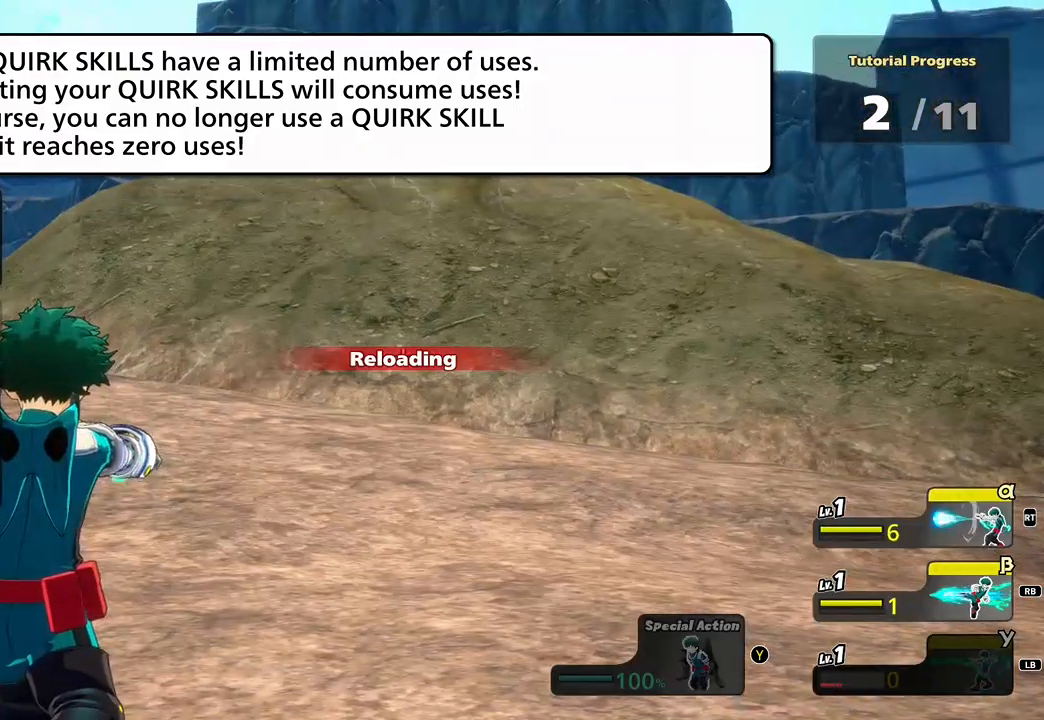
{"buttons": ["R1", "R2"], "right_stick": "center", "events": [[66, "R1", "down"], [66, "R2", "down"], [167, "R1", "up"], [233, "R2", "up"], [333, "R1", "down"], [333, "R2", "down"]]}
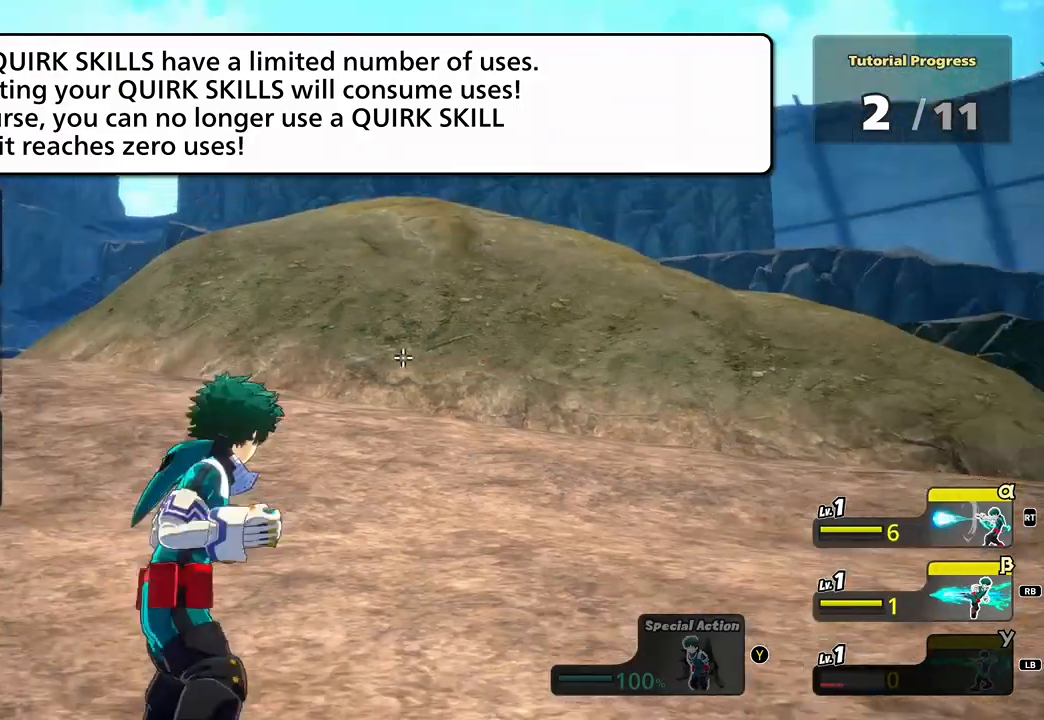
{"buttons": [], "right_stick": "center", "events": [[167, "R2", "up"], [300, "R1", "up"]]}
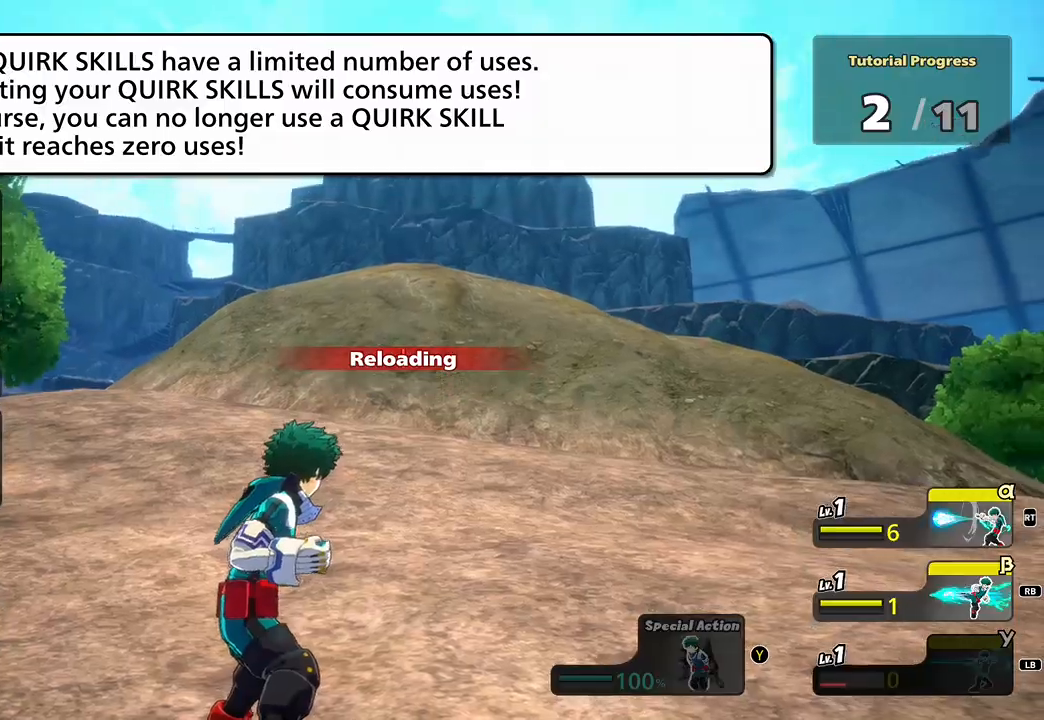
{"buttons": ["R1"], "right_stick": "center", "events": [[66, "R1", "down"], [333, "R2", "down"], [500, "R2", "up"]]}
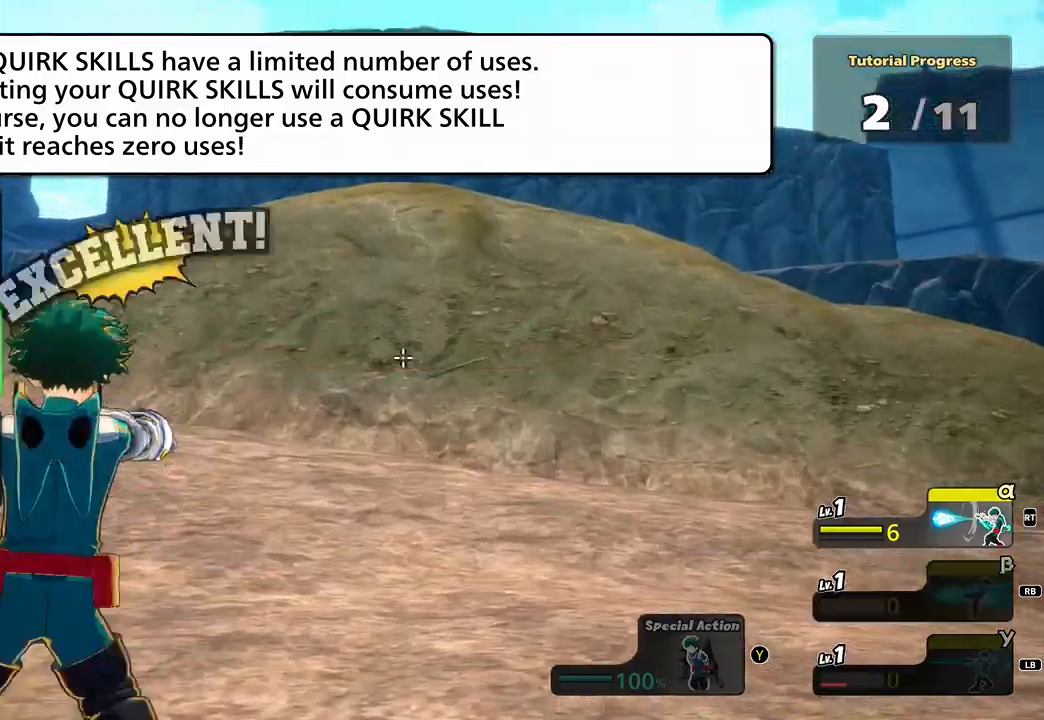
{"buttons": [], "right_stick": "center", "events": [[300, "R1", "up"]]}
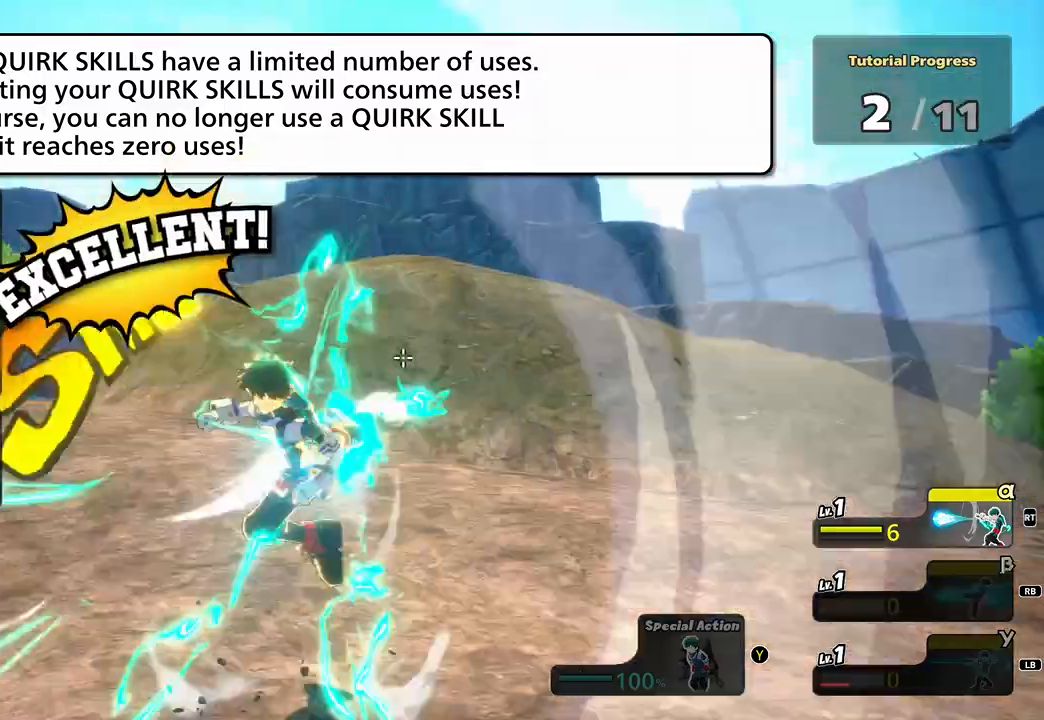
{"buttons": ["R1"], "right_stick": "center"}
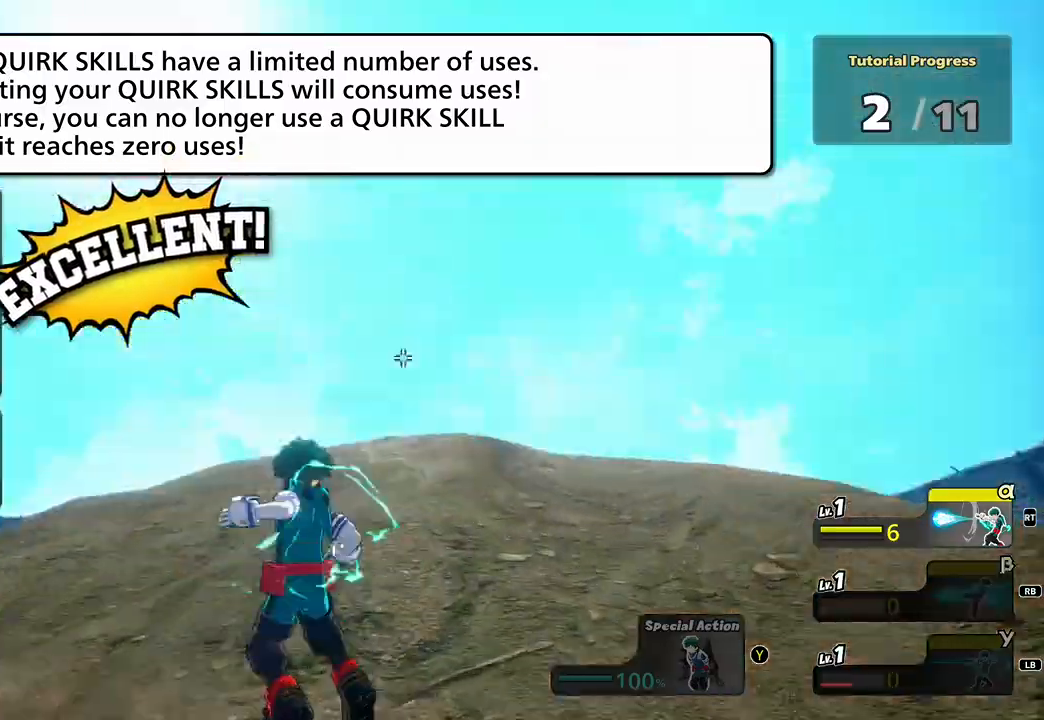
{"buttons": [], "right_stick": "center", "events": [[100, "R1", "up"], [167, "R1", "down"], [234, "R1", "up"]]}